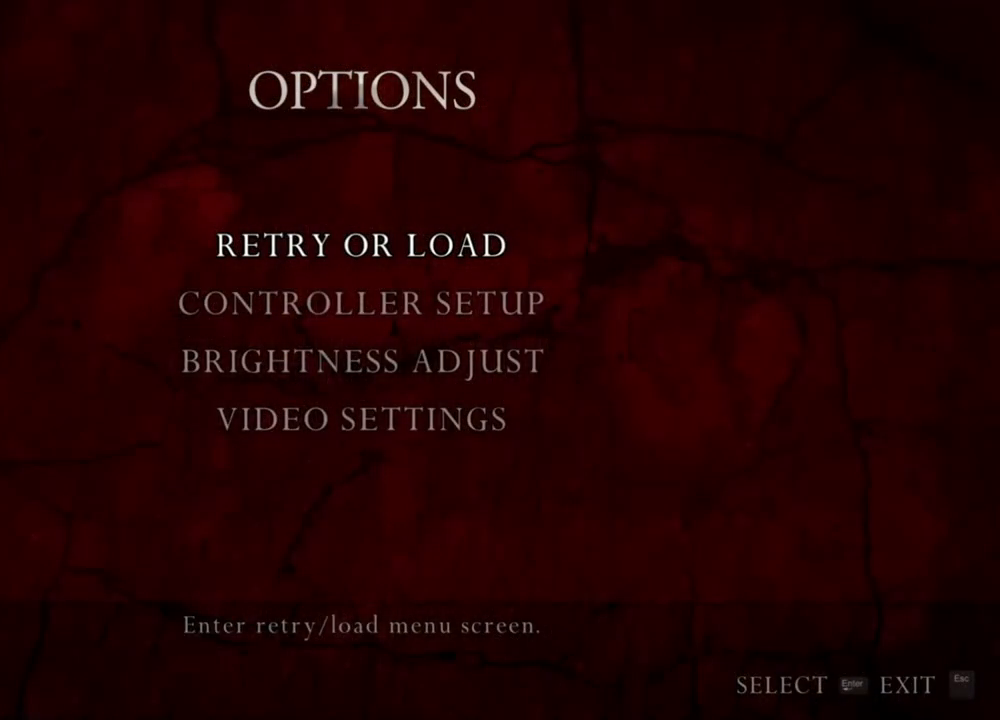
Gameplay with keyboard and mouse; each line is a JSON object with the keys and mouse buttons held at the frame after it. "events" lists presses ("down") and releases ("up") of "1", "2", "3", "4", "5", "a", "alt", "b", "c", "ctrl", "d", "e", "f", "g", "q", "r", "s", "shift", "space", "t", "tab", "tilde", "v", "w", "x", "z", "mouse_left", "mouse_wheel", "mouse_right", "mouse_mb4" and "mouse_mb5" between this image and that frame as [ms after this image, input, new state], when the widget could be followed in between. "mouse_left", "mouse_wheel", "mouse_right", "mouse_mb4", "mouse_mb5" = the "left", "wheel", "right", "mb4", "mb5" buttons of the "mouse" list. No other keys are recorded. "wheel" means that the mouse wheel is clicked or scrolled. Mouse movement is not recorded.
{"keys": [], "mouse": [], "events": []}
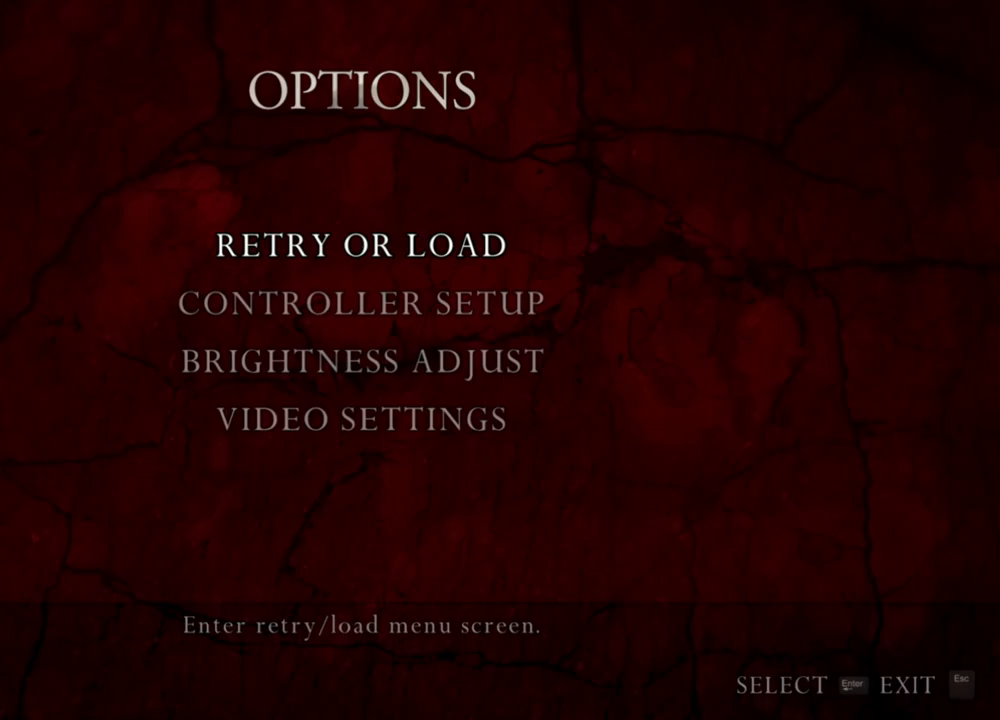
{"keys": [], "mouse": [], "events": []}
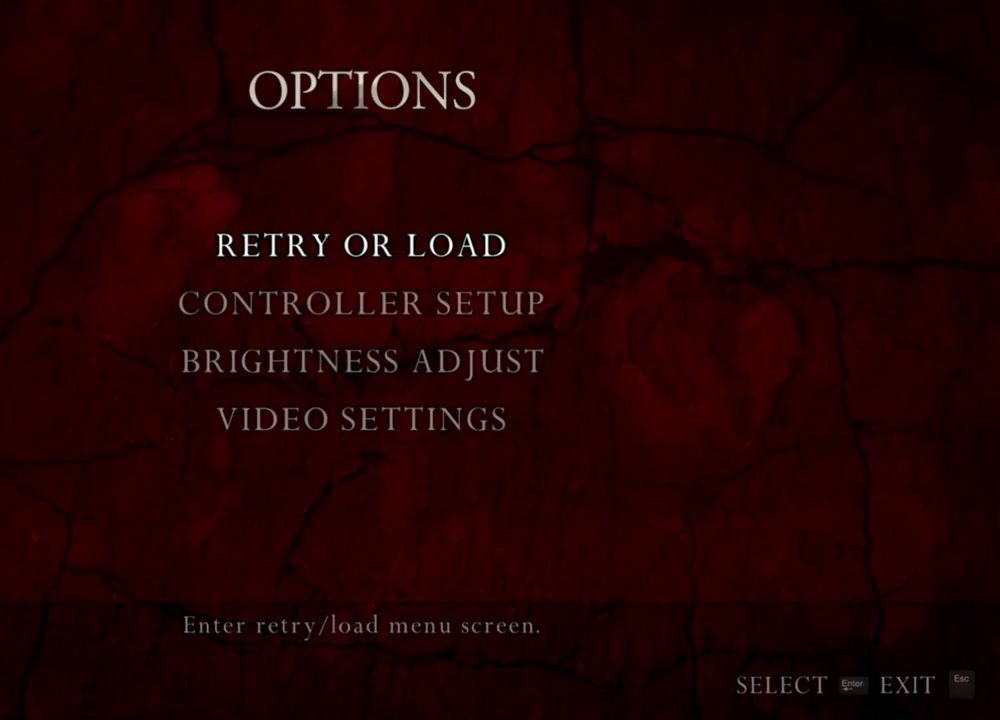
{"keys": ["shift", "w"], "mouse": [], "events": [[267, "shift", "down"], [267, "w", "down"]]}
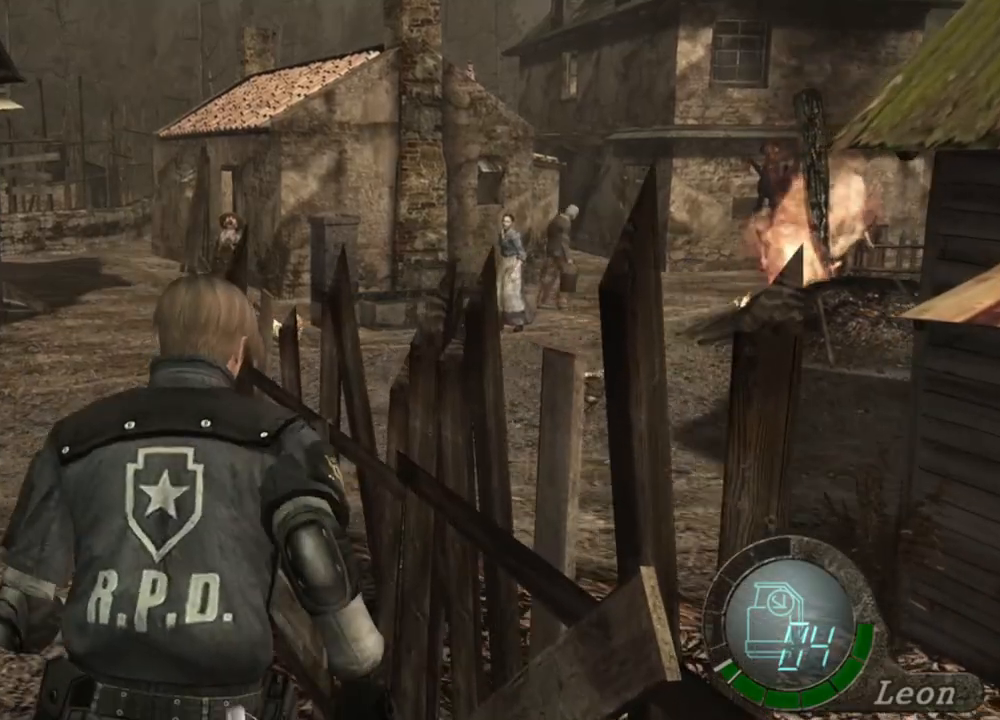
{"keys": ["shift", "w"], "mouse": [], "events": []}
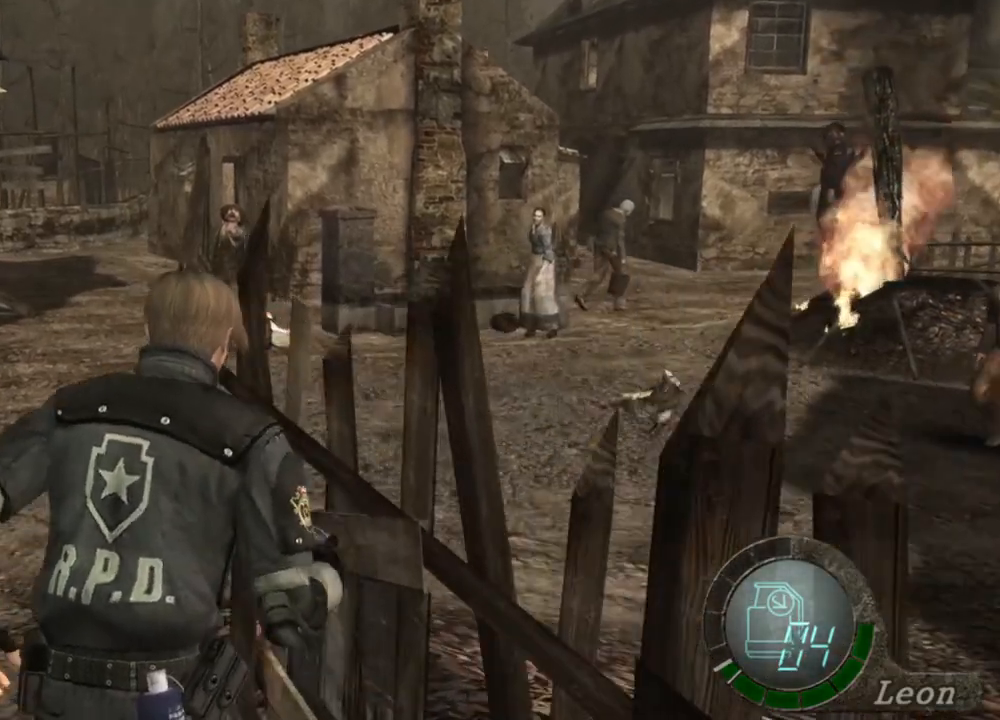
{"keys": ["shift", "w"], "mouse": [], "events": []}
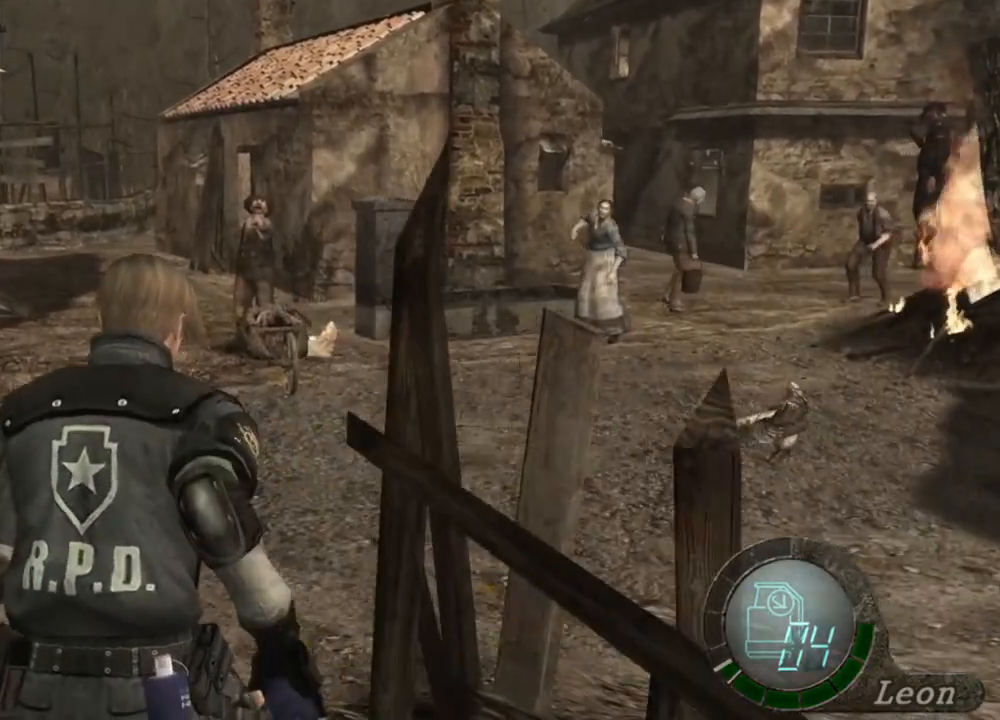
{"keys": ["shift", "w"], "mouse": [], "events": []}
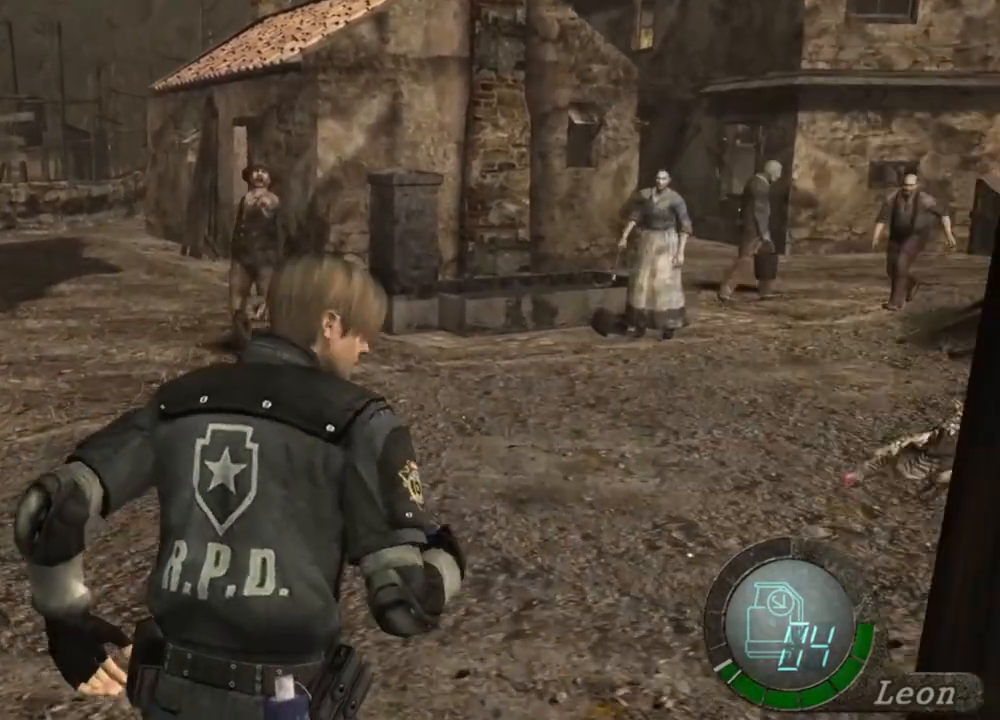
{"keys": [], "mouse": [], "events": [[433, "w", "up"], [467, "shift", "up"]]}
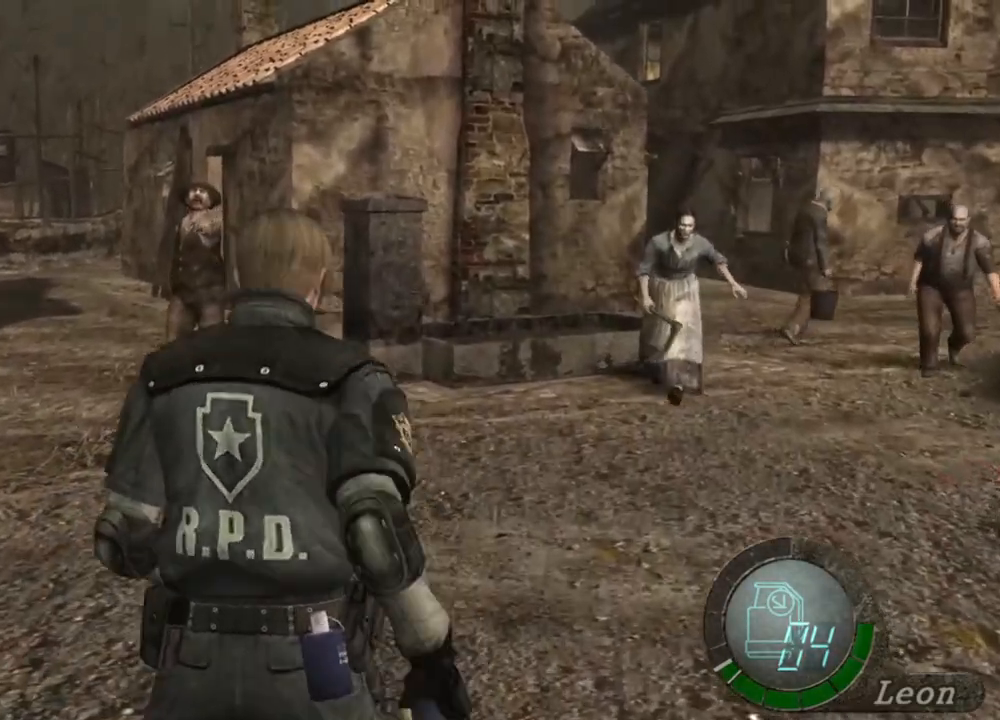
{"keys": [], "mouse": [], "events": []}
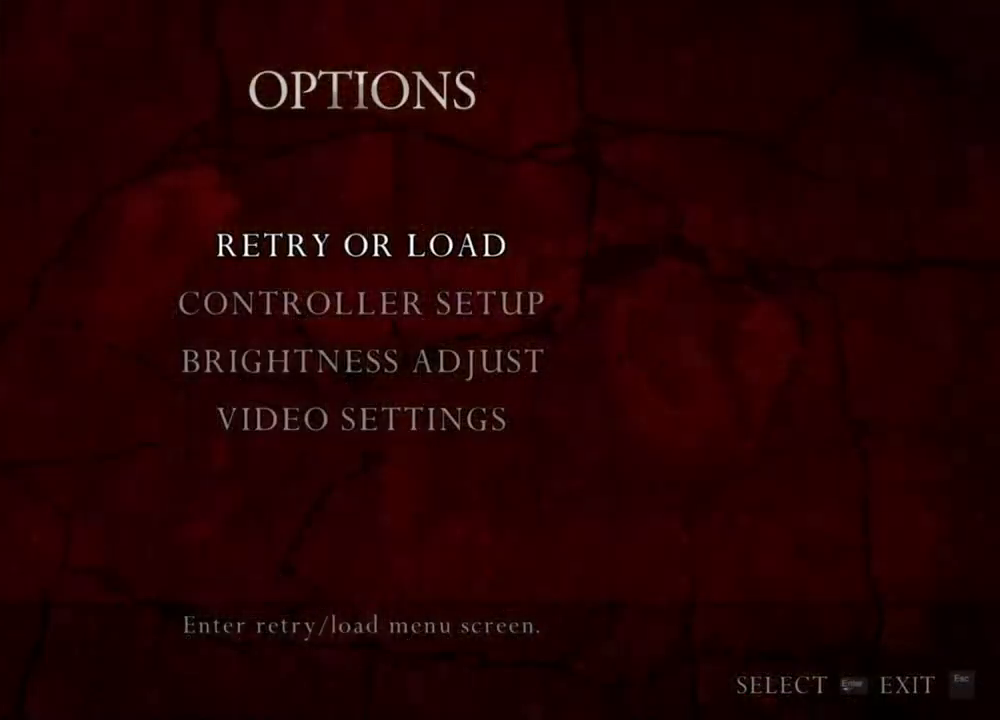
{"keys": [], "mouse": [], "events": []}
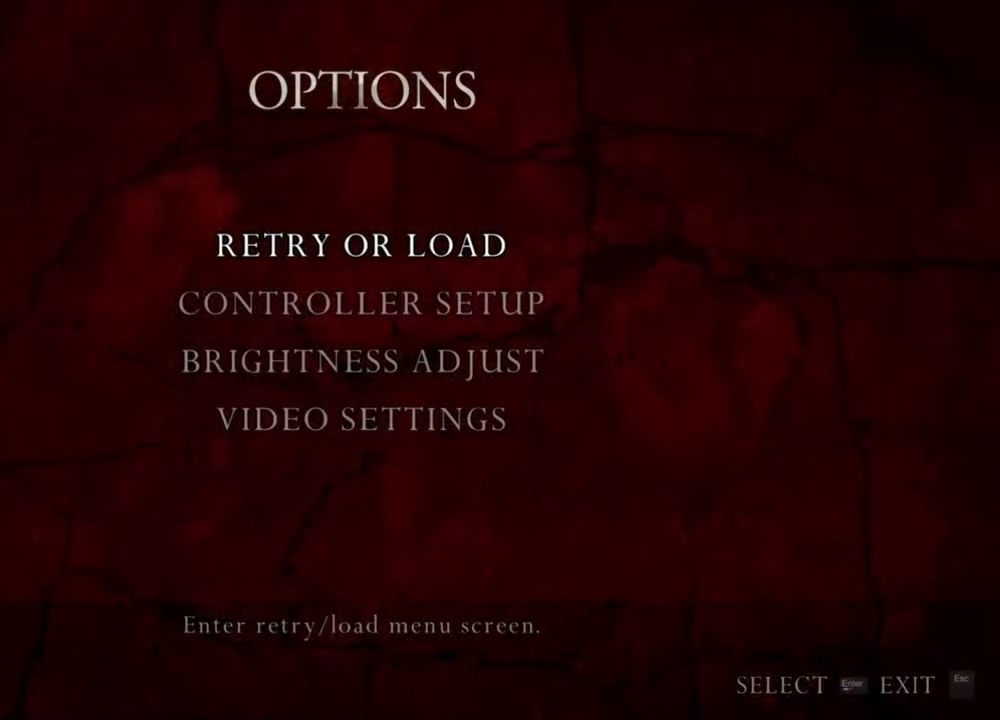
{"keys": [], "mouse": [], "events": []}
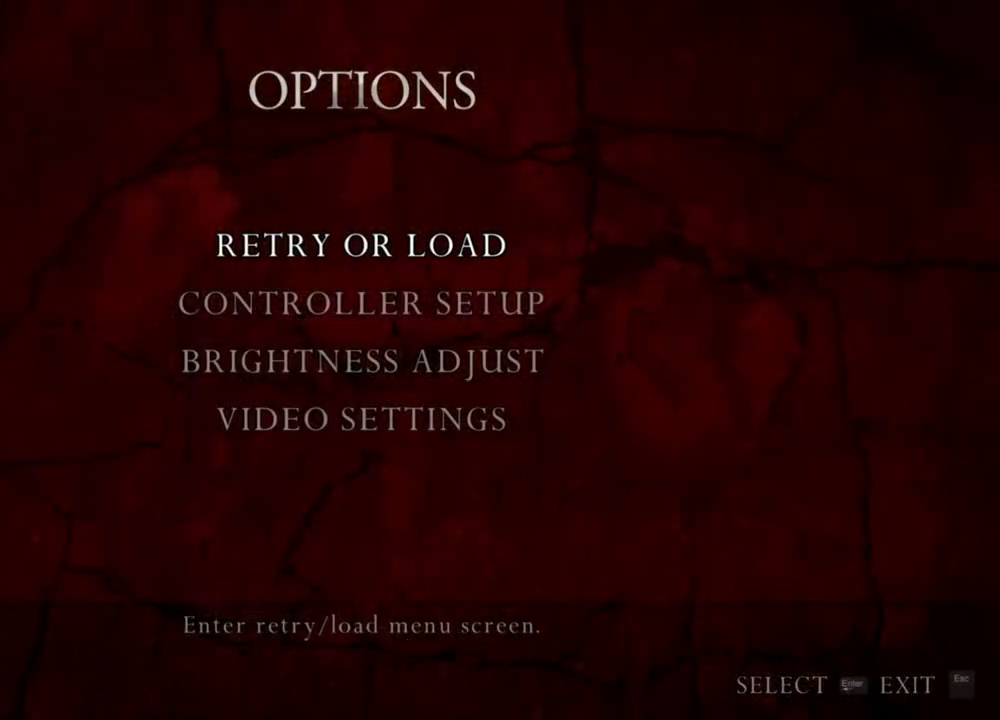
{"keys": ["shift", "w"], "mouse": [], "events": [[367, "shift", "down"], [367, "w", "down"]]}
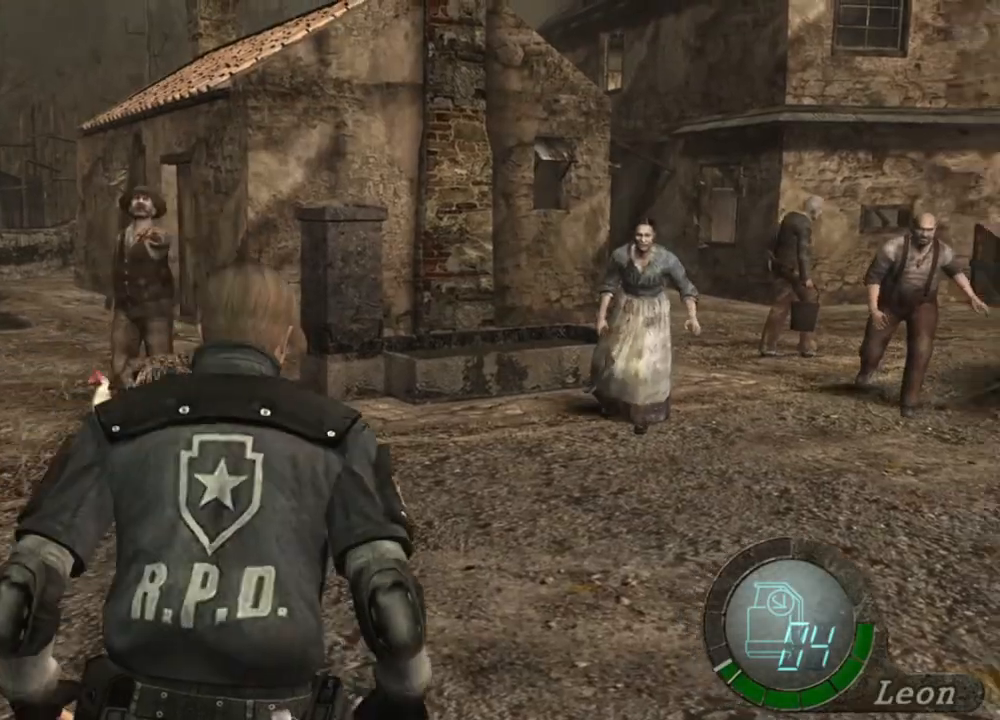
{"keys": ["shift", "w"], "mouse": [], "events": [[100, "mouse_right", "down"], [233, "mouse_right", "up"]]}
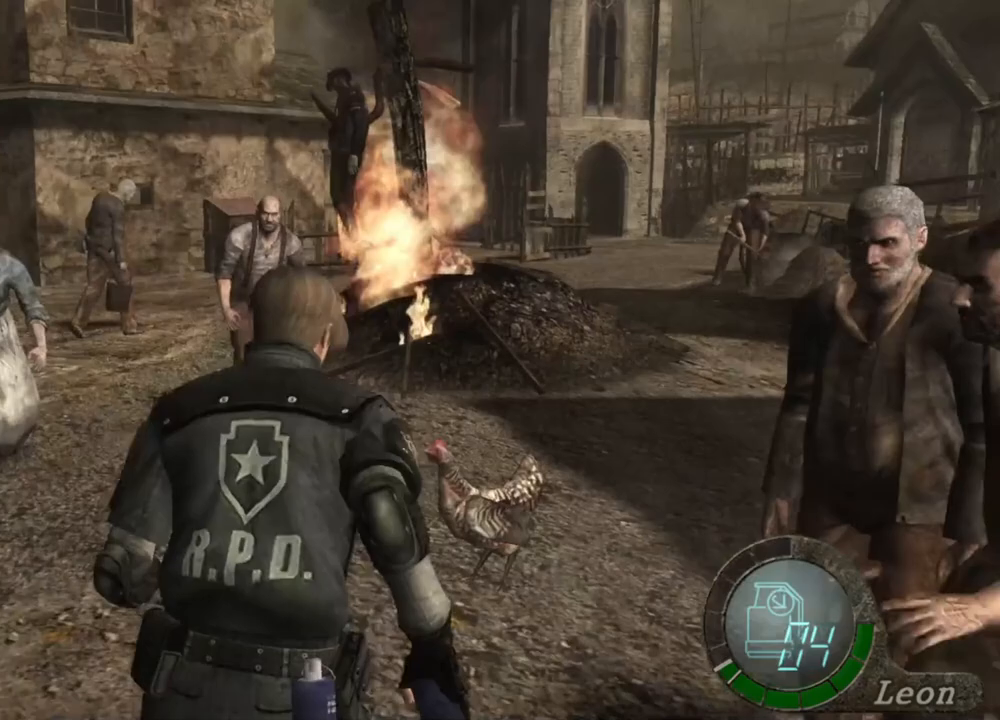
{"keys": ["a", "shift", "w"], "mouse": [], "events": [[367, "a", "down"]]}
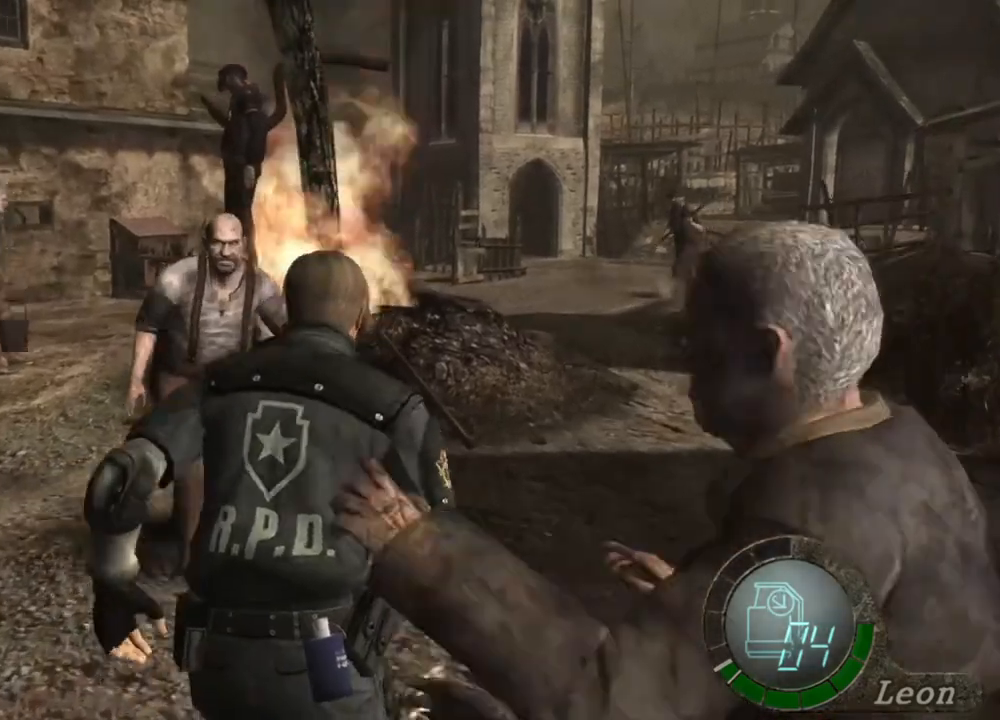
{"keys": ["shift", "w"], "mouse": [], "events": [[167, "a", "up"]]}
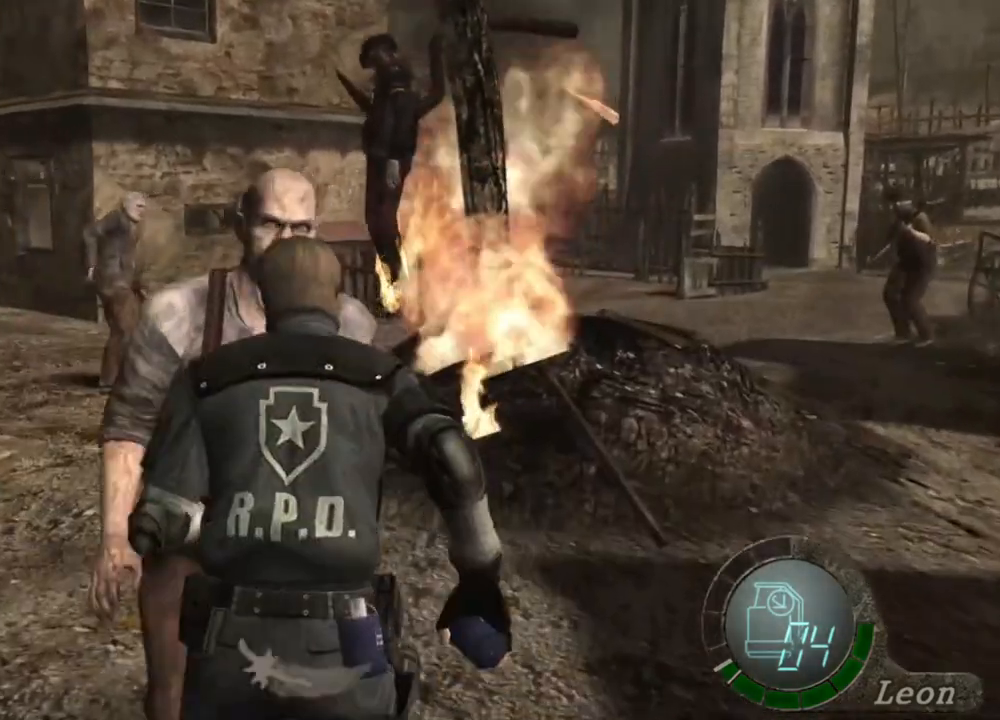
{"keys": ["shift", "w"], "mouse": [], "events": []}
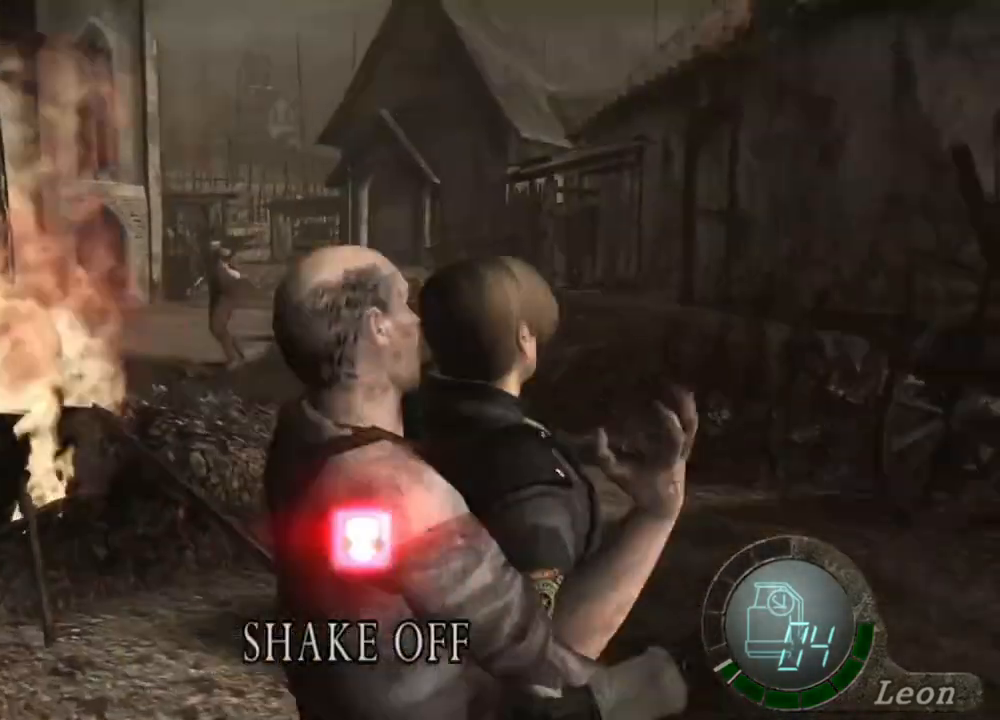
{"keys": ["shift", "w"], "mouse": [], "events": []}
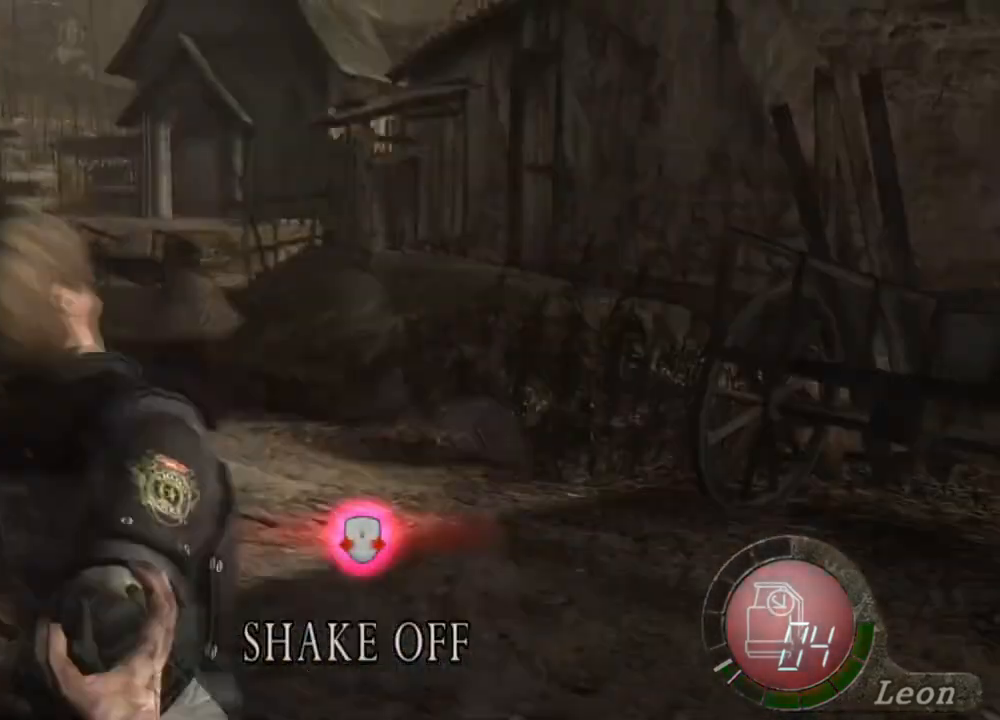
{"keys": ["shift", "w"], "mouse": [], "events": []}
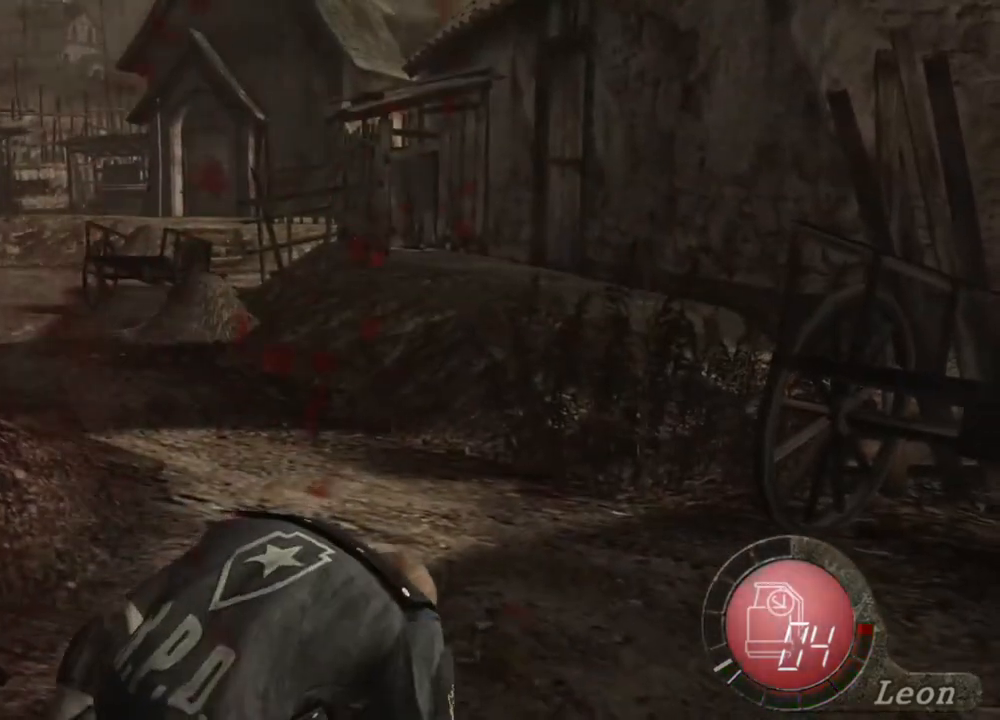
{"keys": [], "mouse": [], "events": [[133, "shift", "up"], [200, "w", "up"]]}